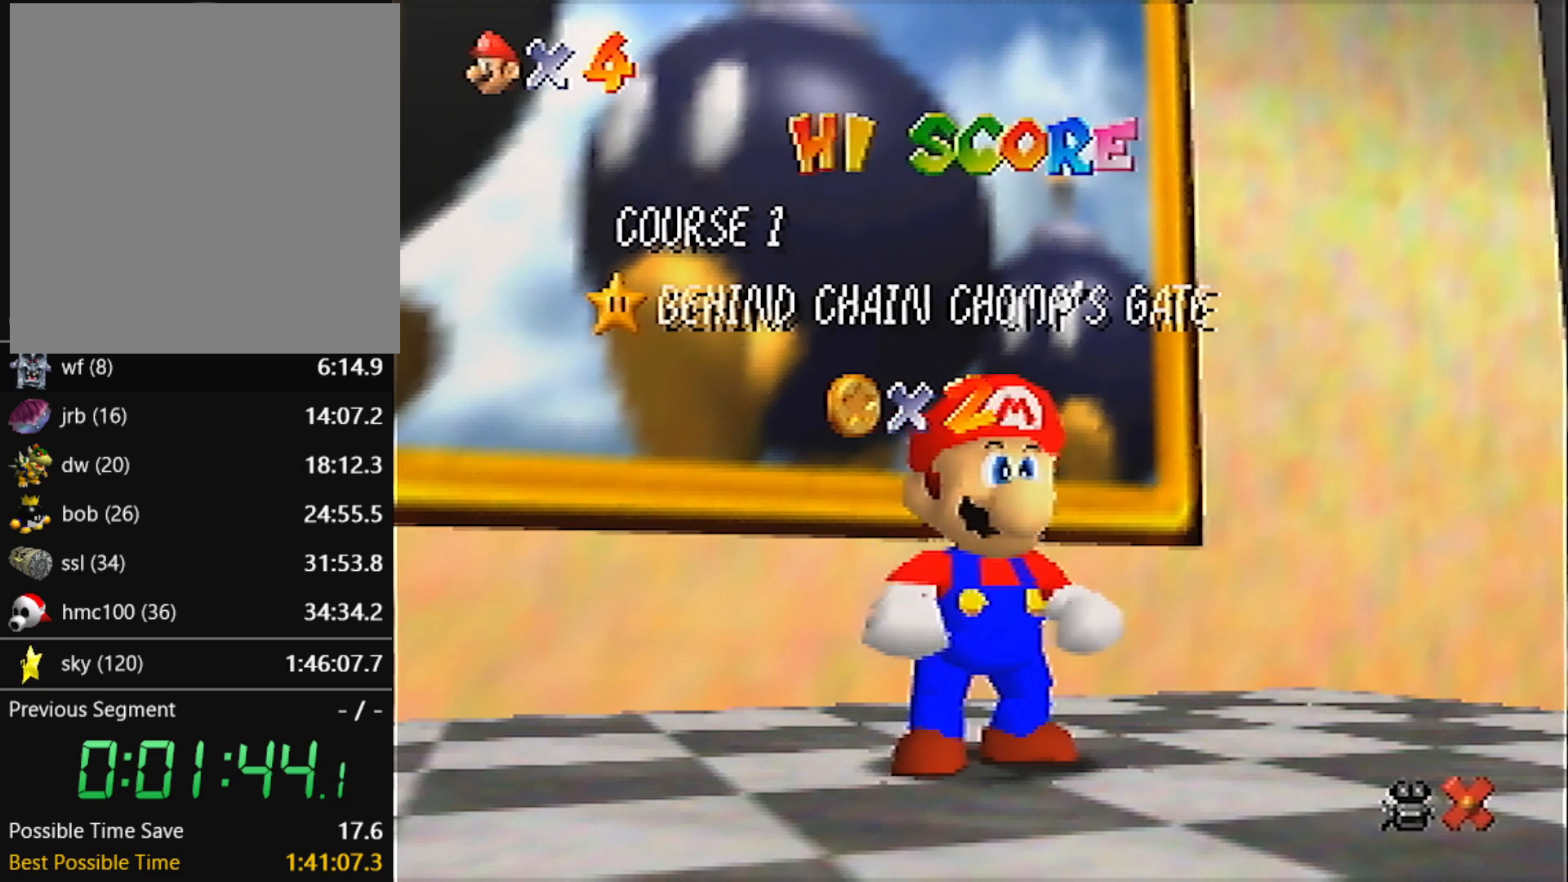
Gameplay with a controller (Nintendo layout); each line is a JSON object with the inputs held at the frame after it. "events" lists button and stick changes between this image and that frame as [ms after this image, input, new state], when the widget could be followed in between. Not read: L3 R3.
{"buttons": ["A"], "left_stick": "down-right", "events": [[167, "left_stick", "down"], [468, "A", "down"], [501, "left_stick", "down-right"]]}
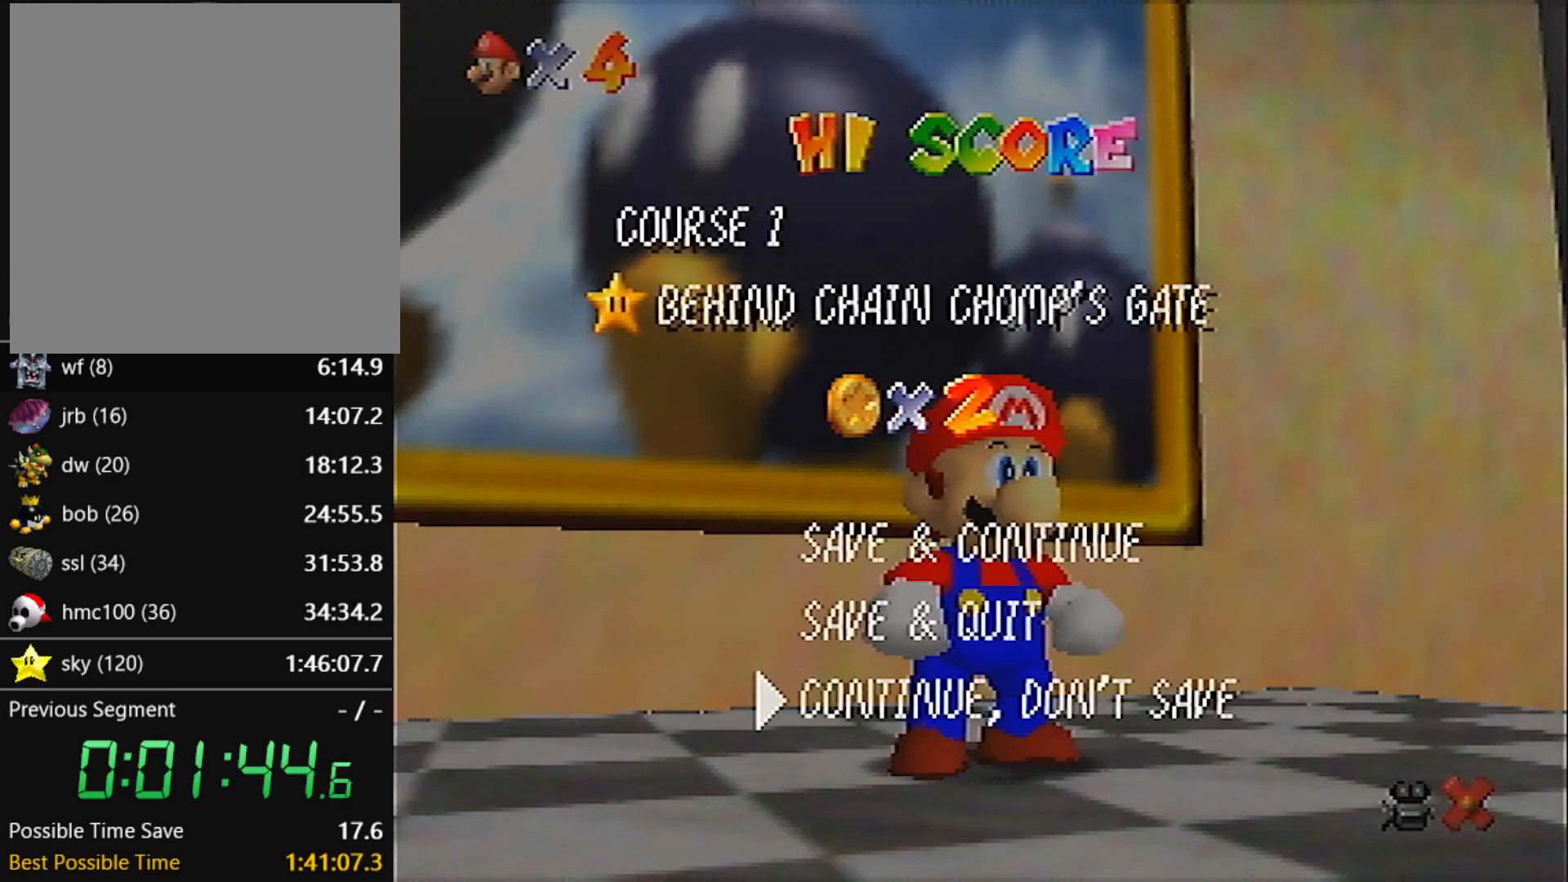
{"buttons": [], "left_stick": "down-right", "events": [[67, "A", "up"]]}
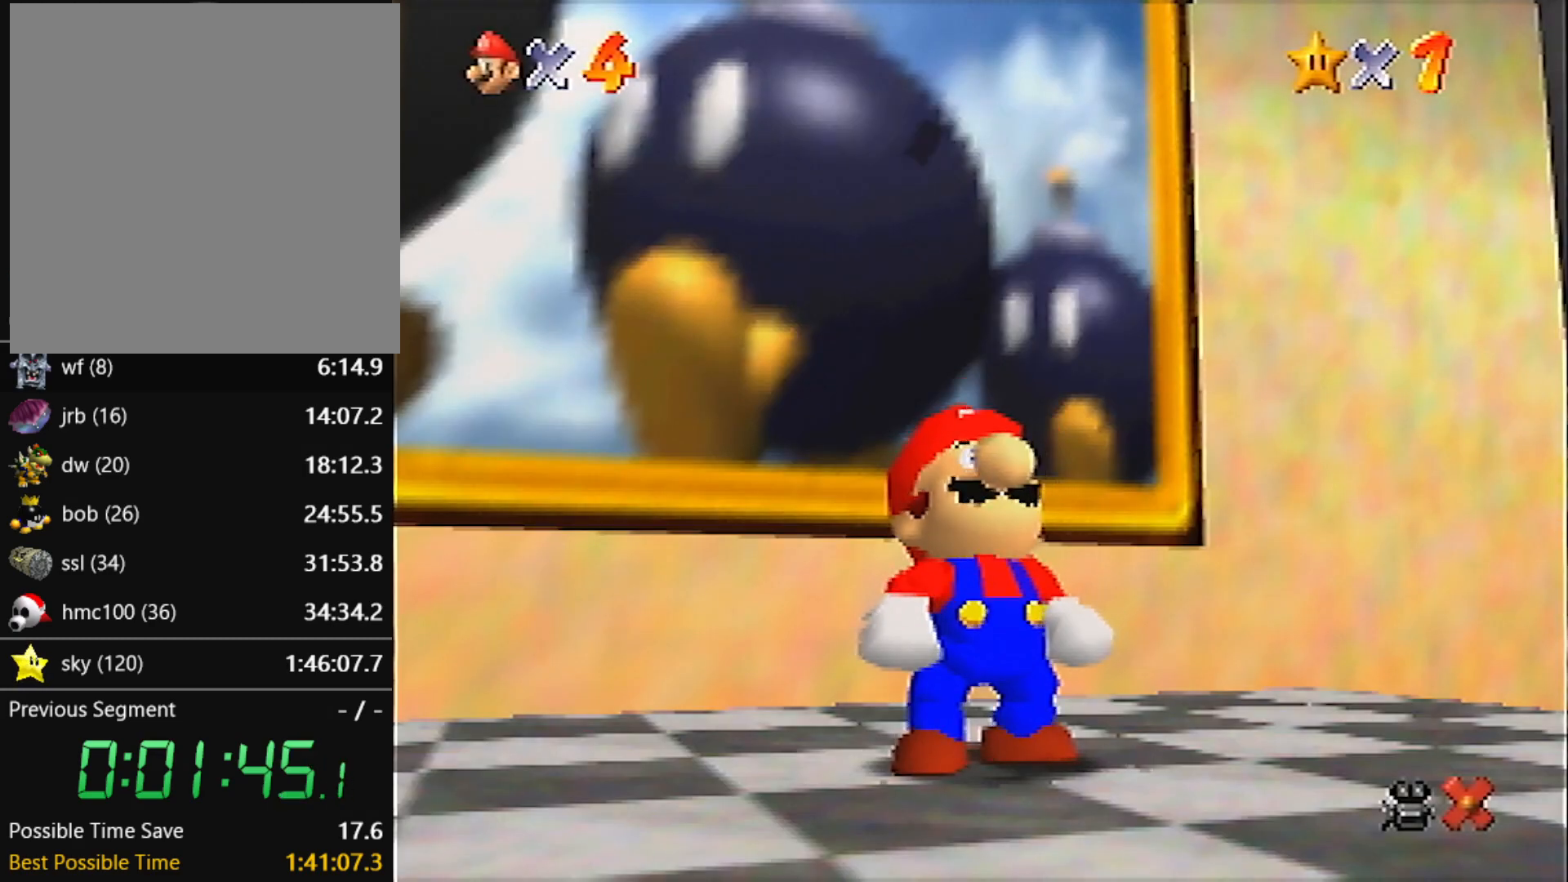
{"buttons": [], "left_stick": "down-right", "events": [[267, "A", "down"], [267, "B", "down"], [367, "A", "up"], [367, "B", "up"]]}
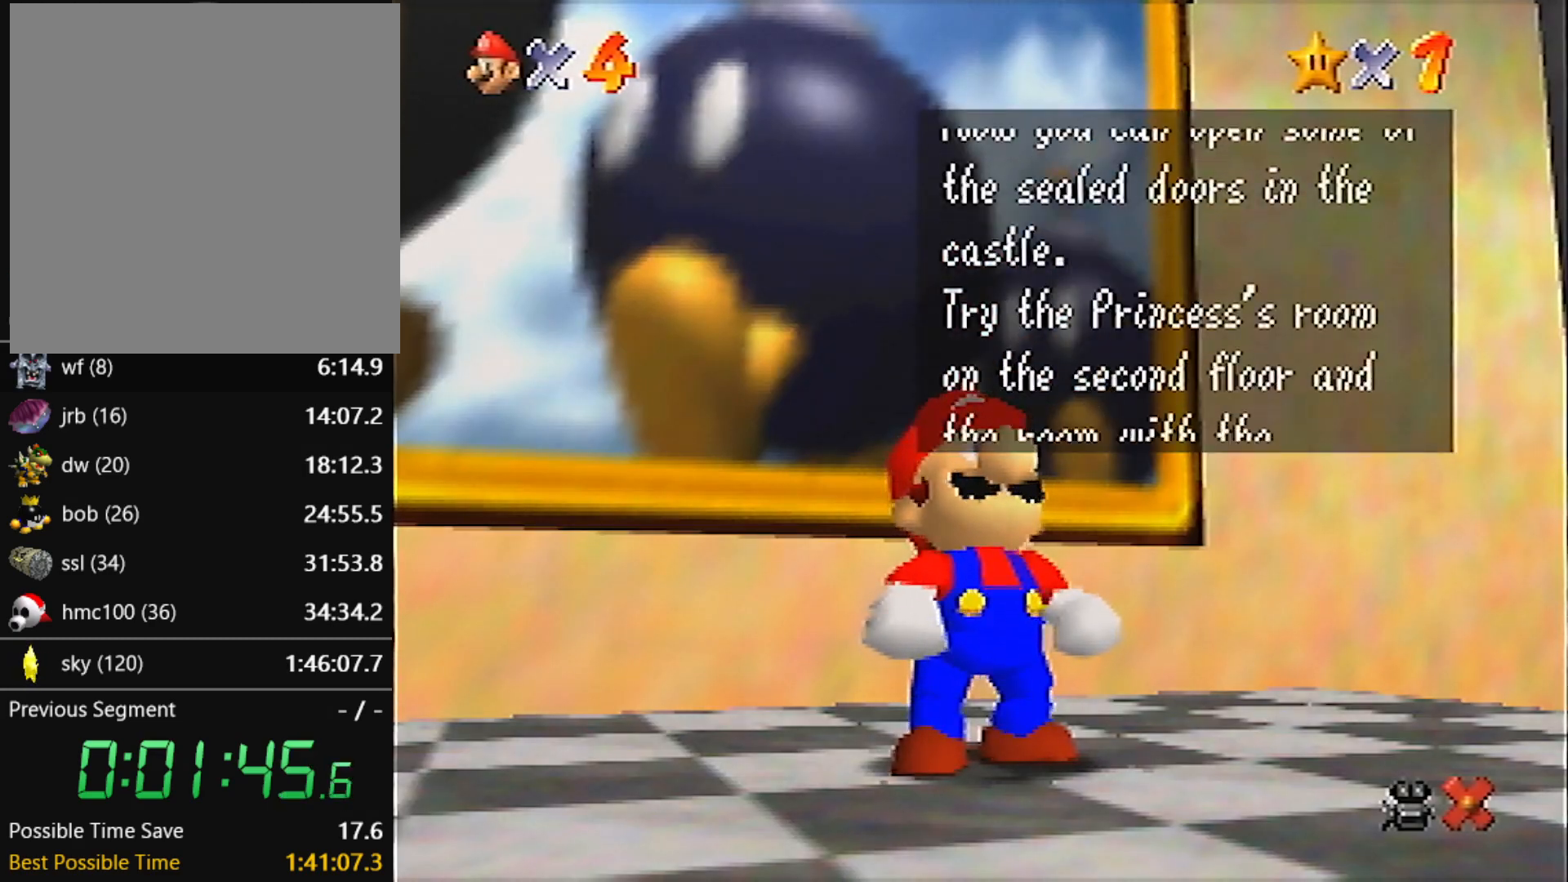
{"buttons": ["A", "B"], "left_stick": "down-right", "events": [[100, "A", "down"], [100, "B", "down"], [200, "A", "up"], [200, "B", "up"], [400, "A", "down"], [434, "B", "down"]]}
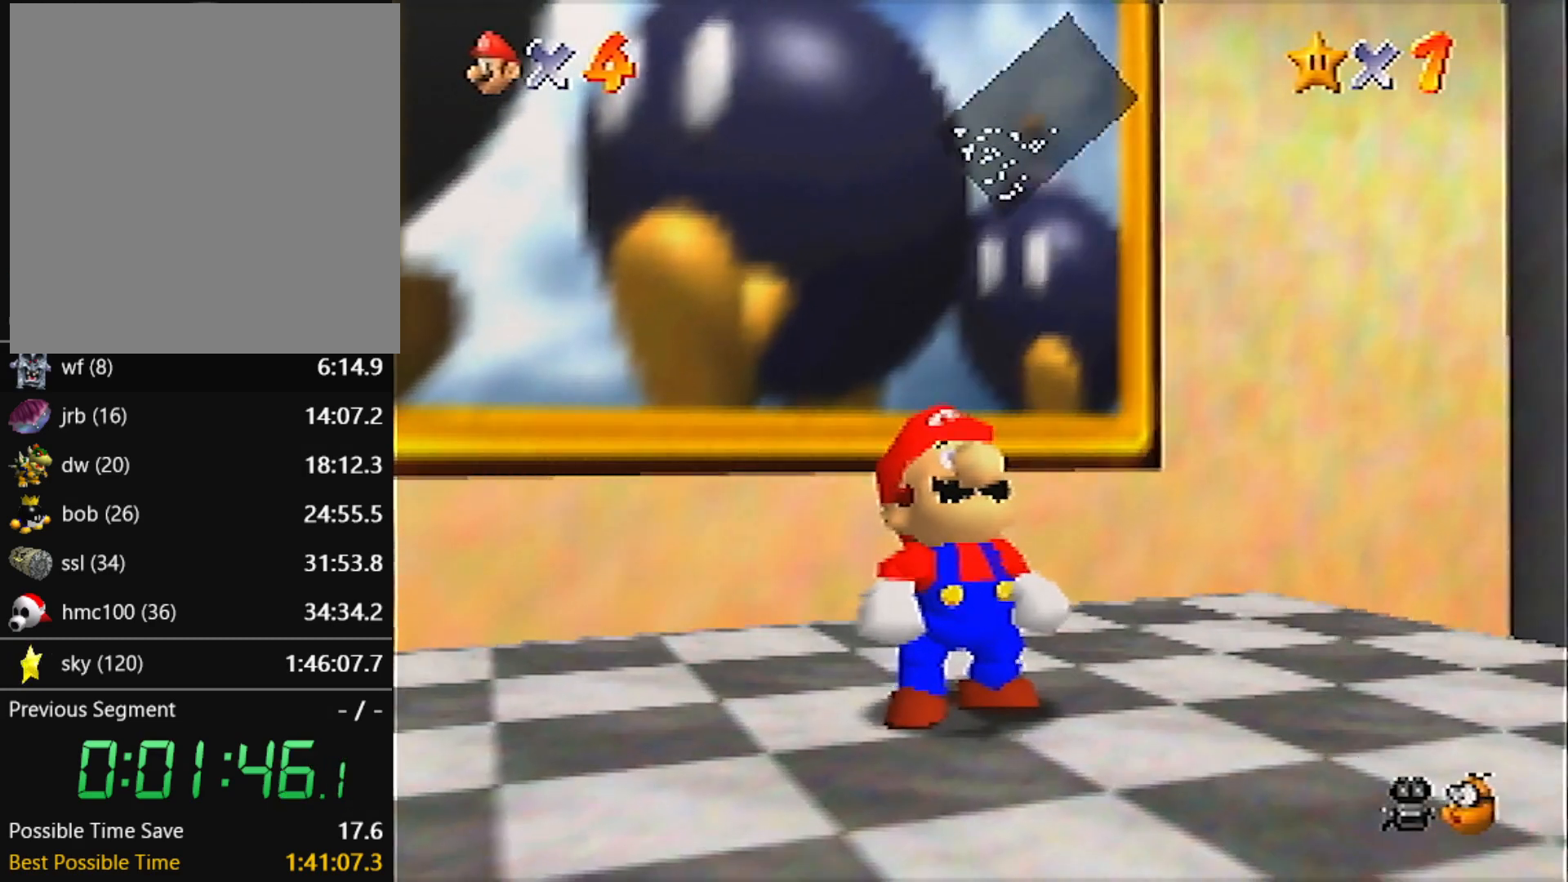
{"buttons": [], "left_stick": "down-right", "events": [[34, "B", "up"], [67, "A", "up"]]}
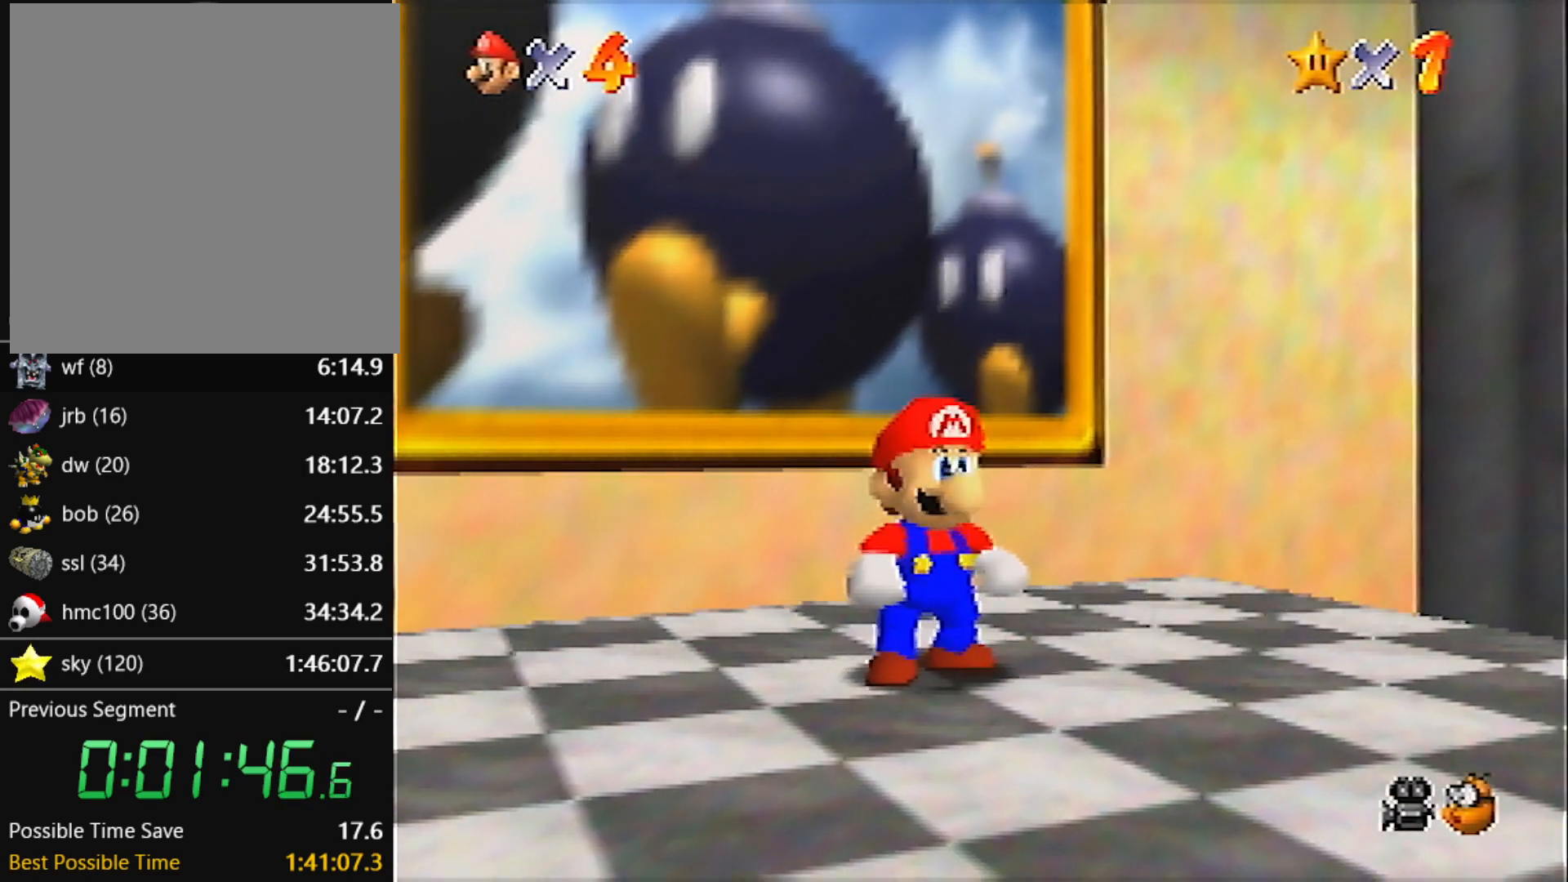
{"buttons": ["Z"], "left_stick": "down-right", "events": [[467, "Z", "down"]]}
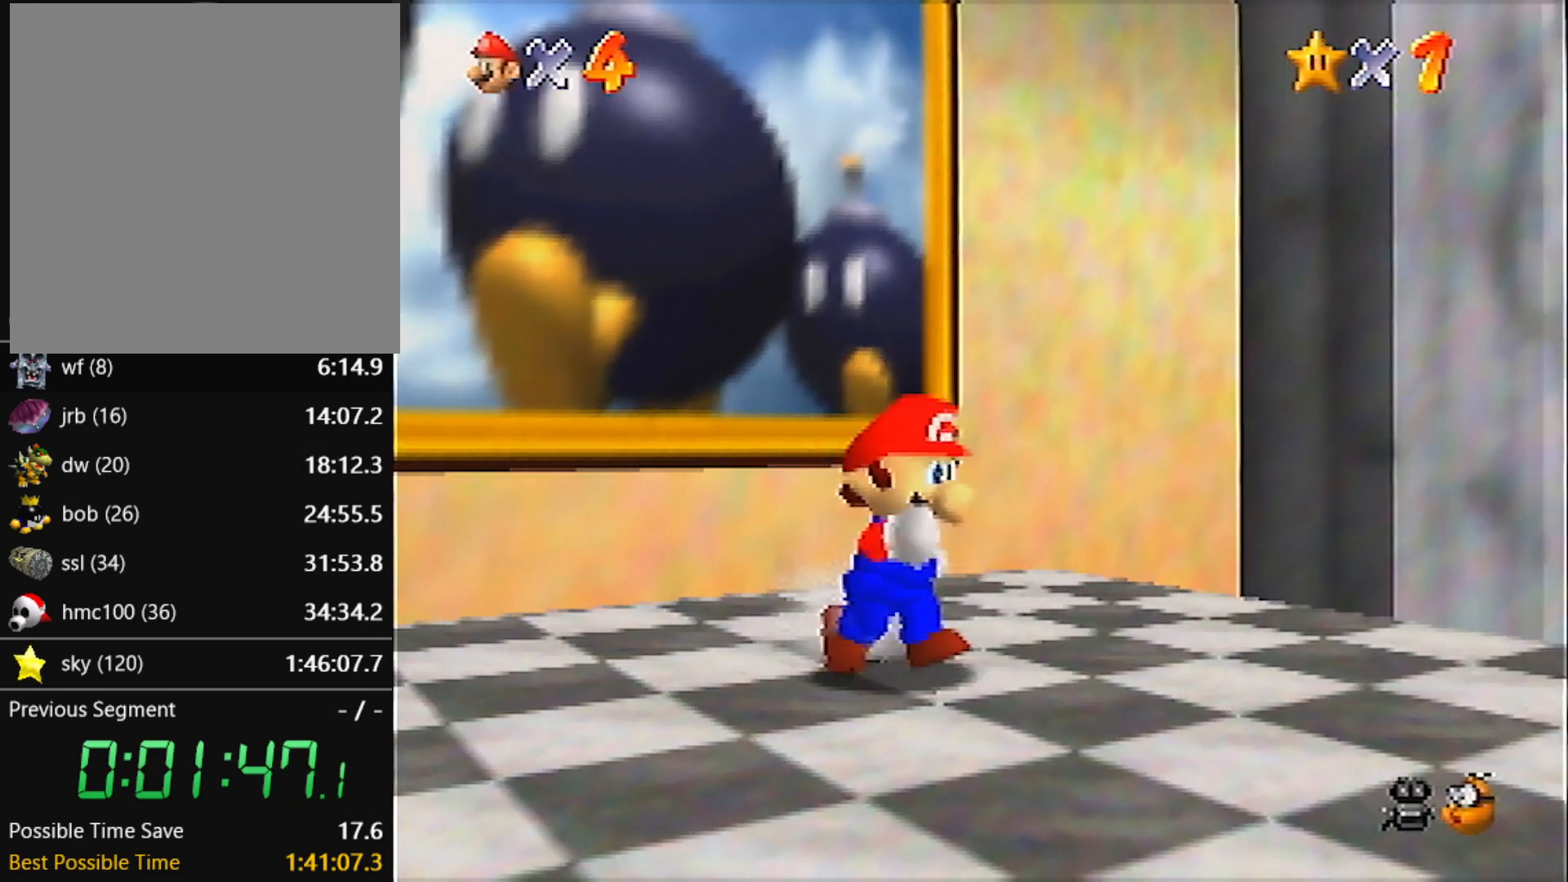
{"buttons": [], "left_stick": "down-right", "events": [[34, "A", "down"], [167, "A", "up"], [201, "Z", "up"]]}
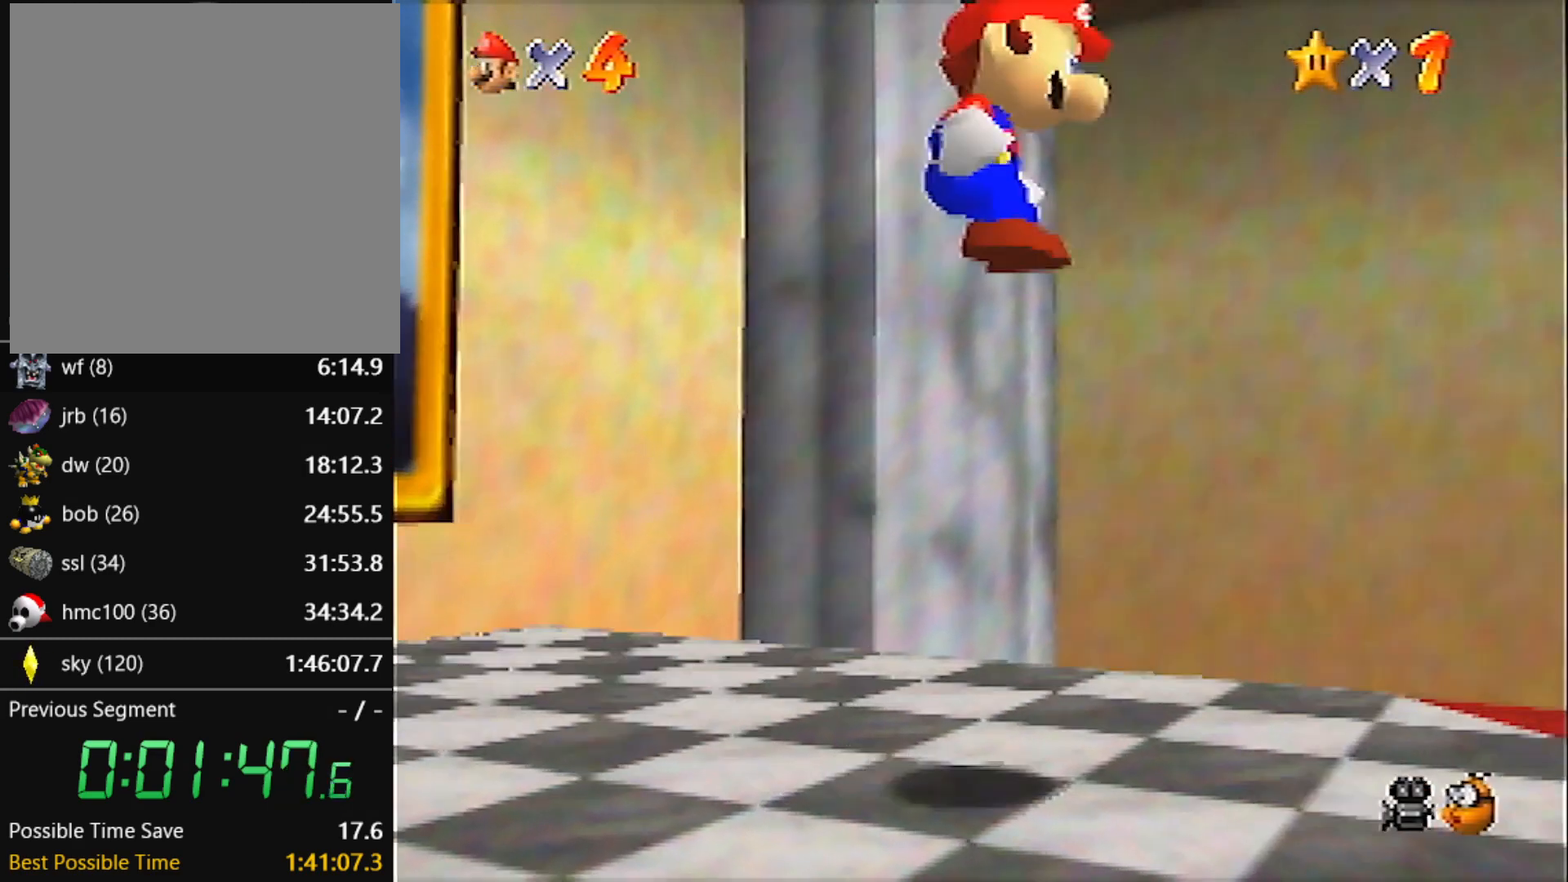
{"buttons": [], "left_stick": "up-right", "events": [[67, "left_stick", "right"], [300, "left_stick", "up-right"]]}
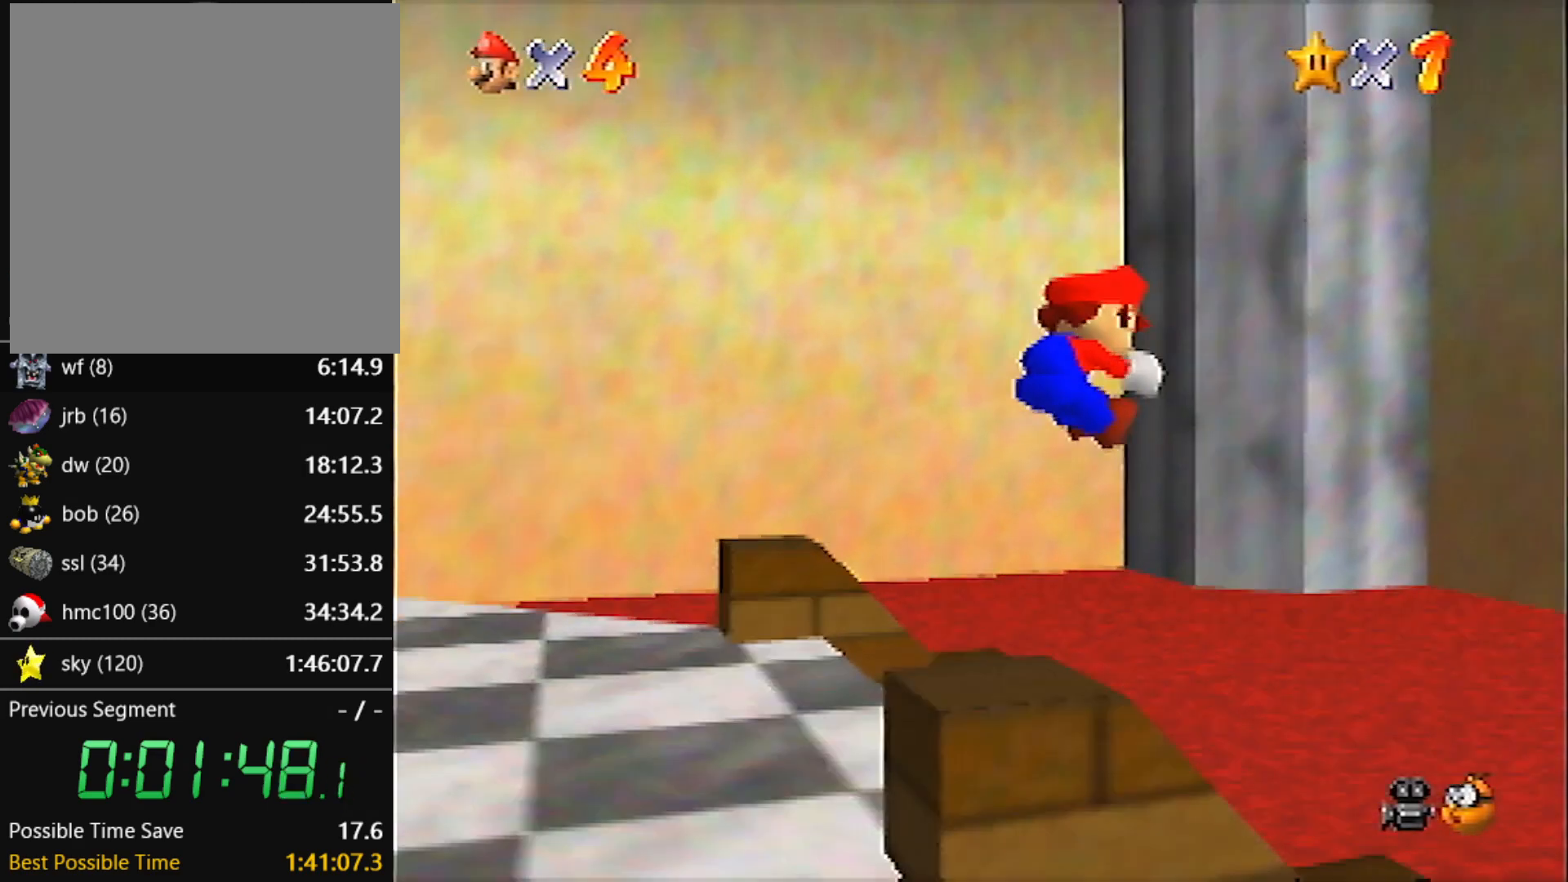
{"buttons": [], "left_stick": "up-right", "events": []}
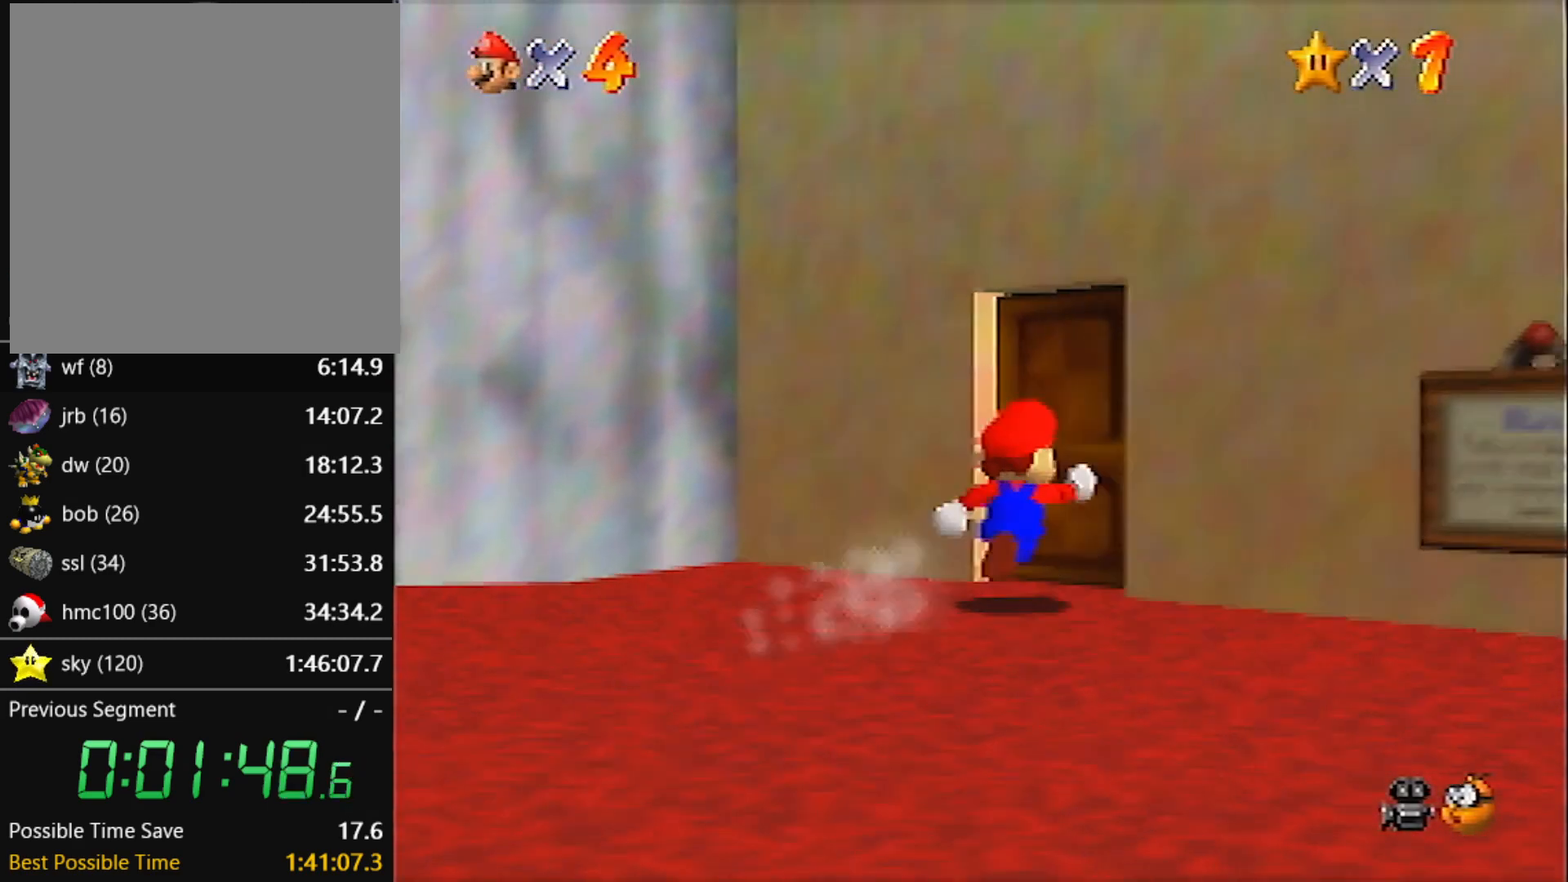
{"buttons": [], "left_stick": "center", "events": [[334, "left_stick", "center"]]}
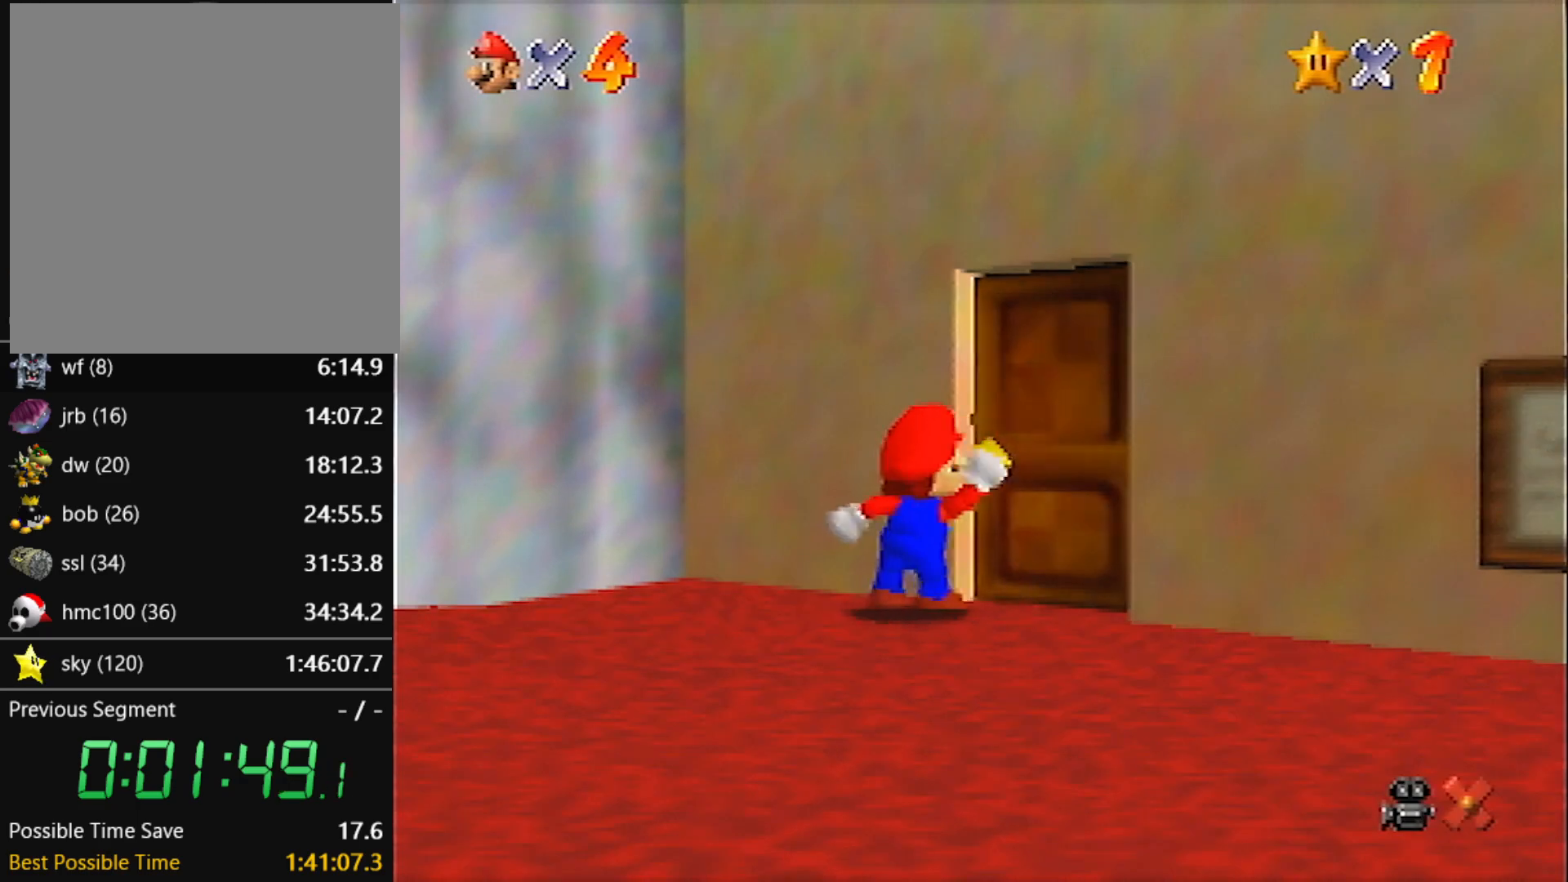
{"buttons": [], "left_stick": "down", "events": [[201, "left_stick", "down"]]}
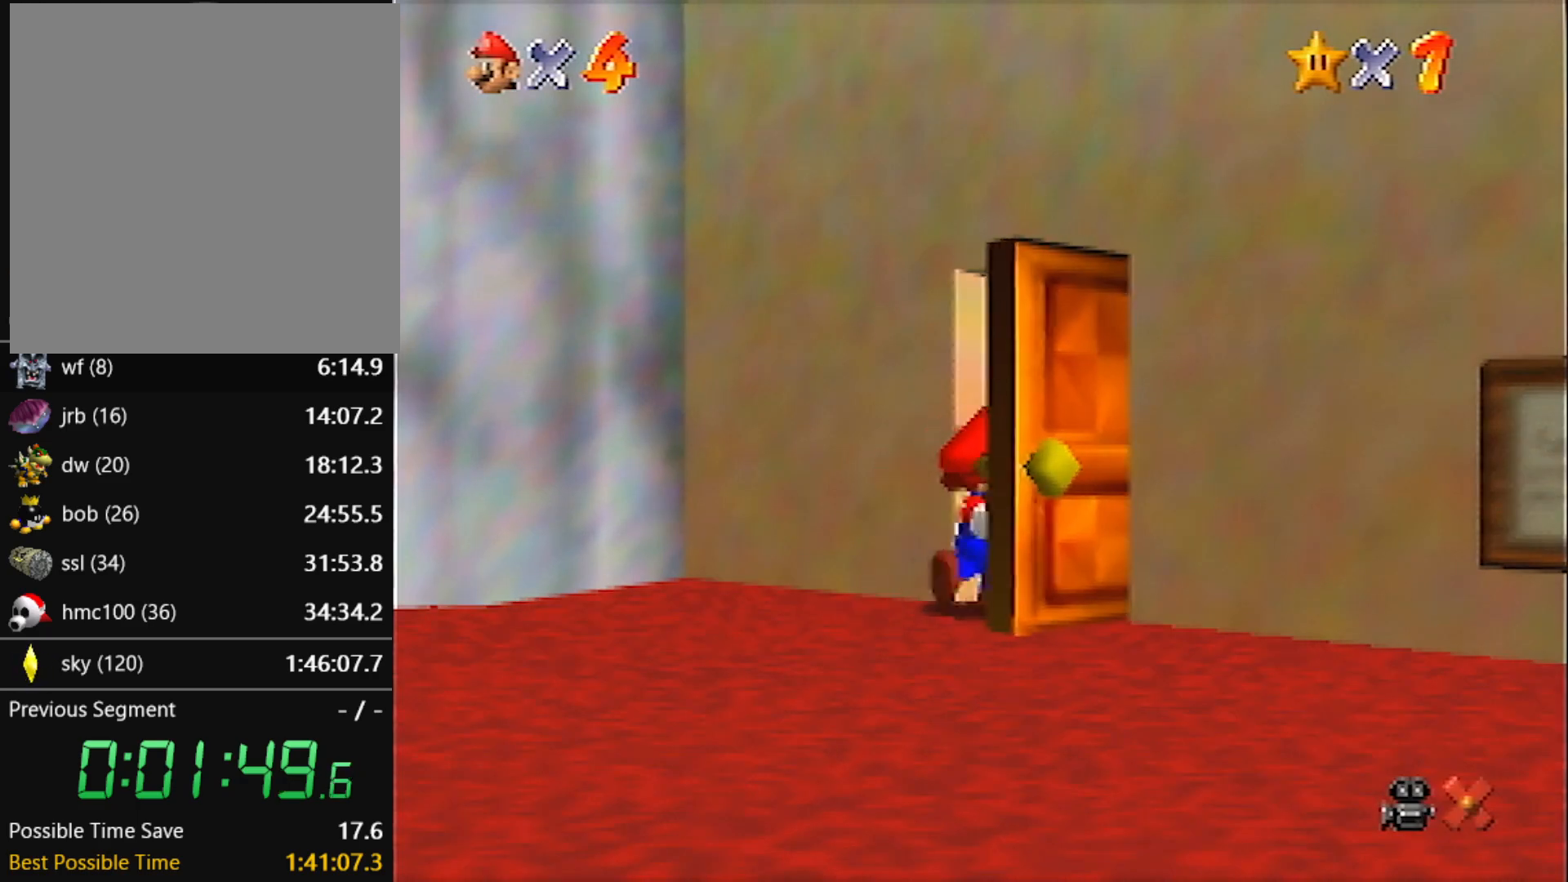
{"buttons": [], "left_stick": "down", "events": []}
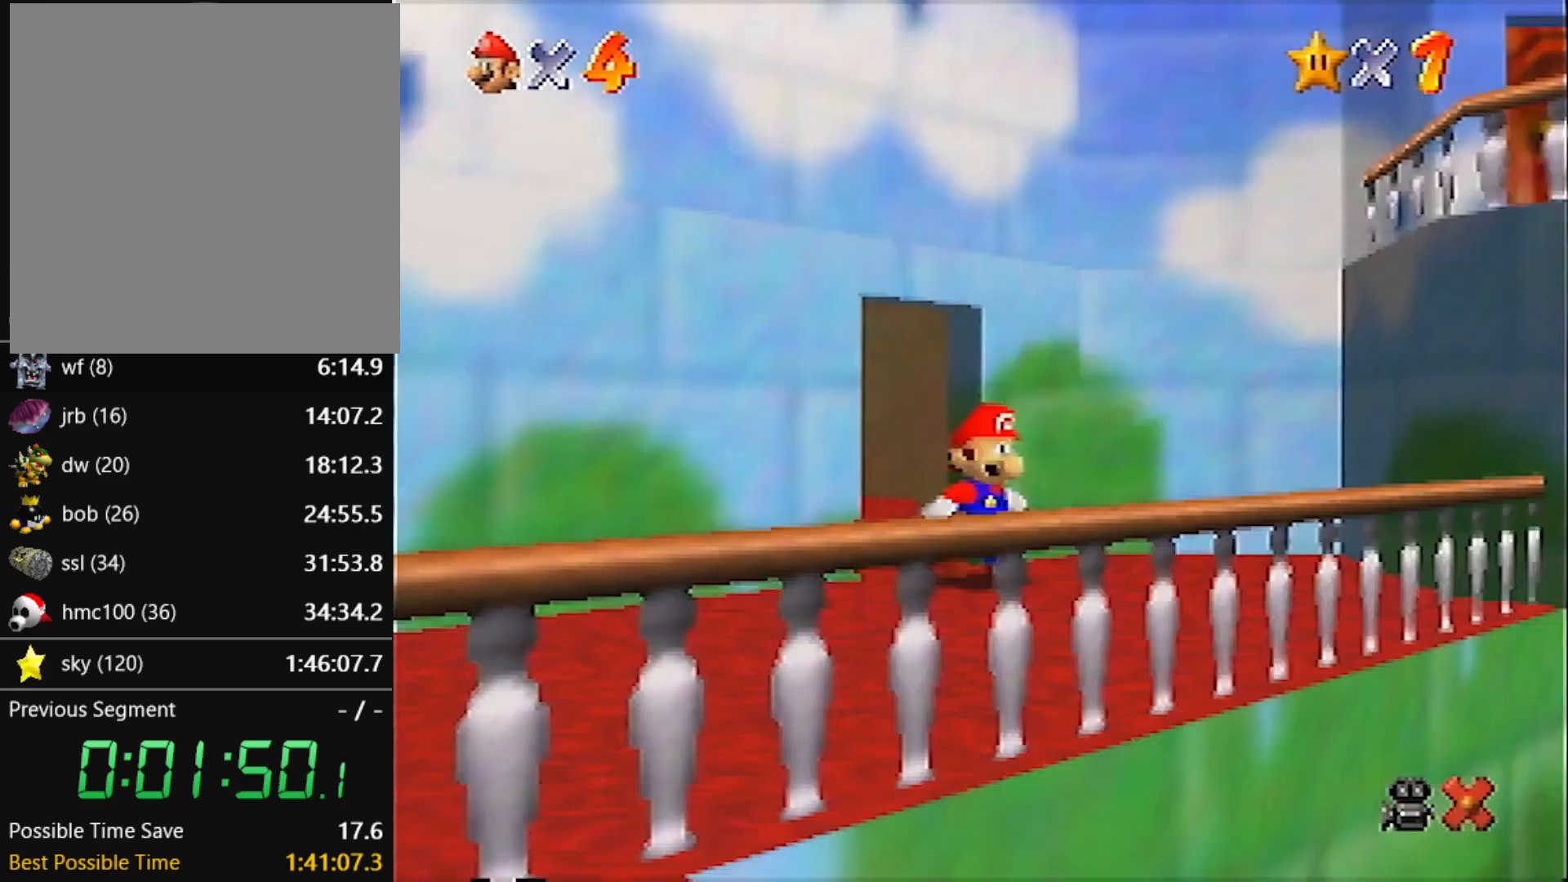
{"buttons": [], "left_stick": "down", "events": []}
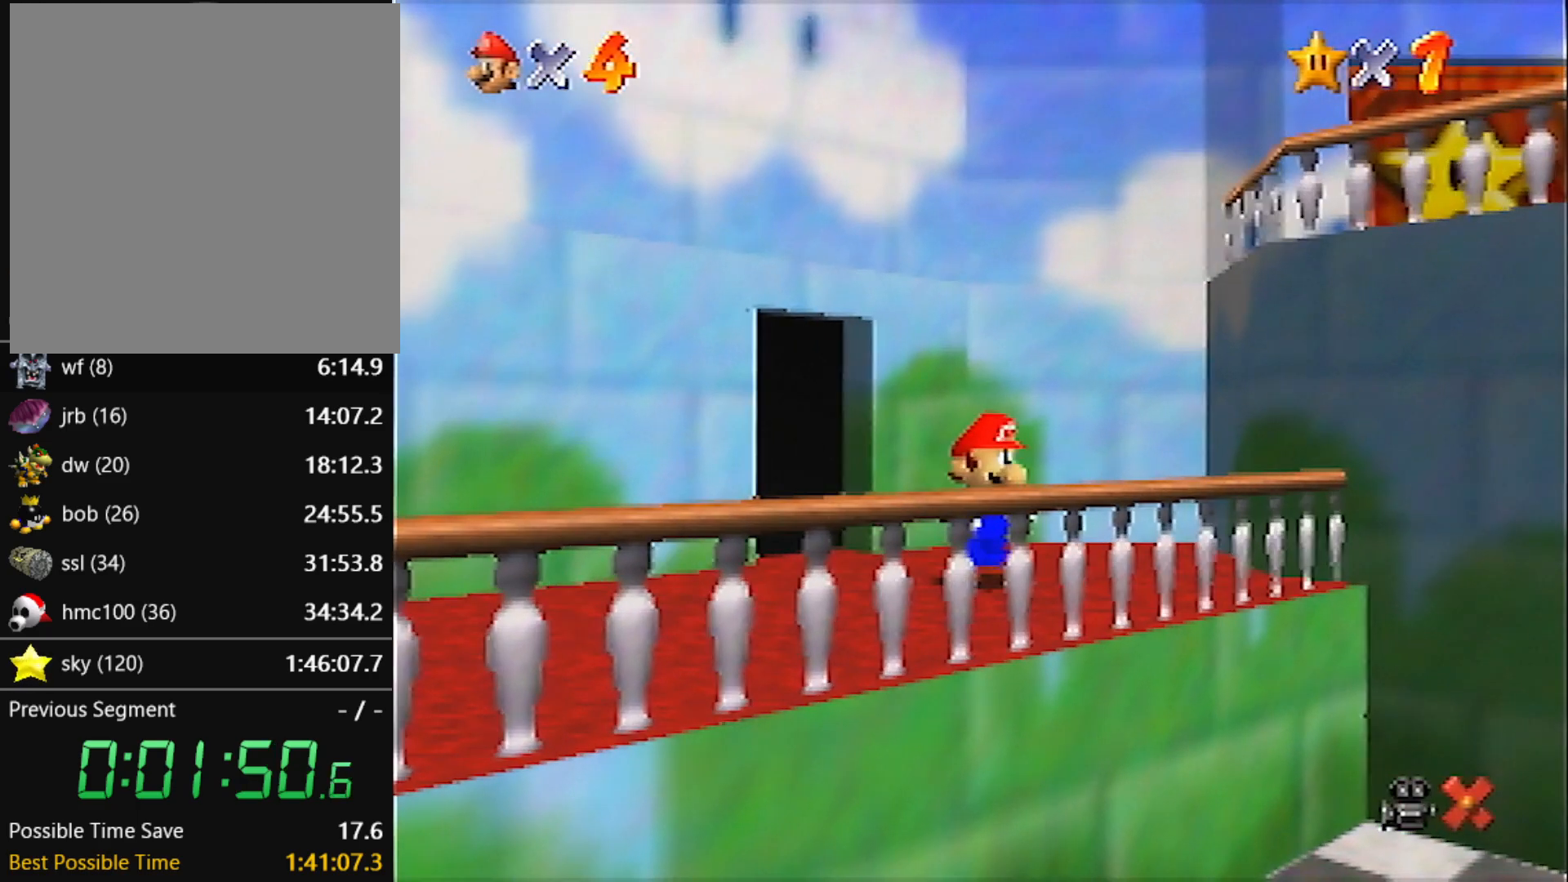
{"buttons": ["A", "Z"], "left_stick": "down", "events": [[334, "Z", "down"], [367, "A", "down"]]}
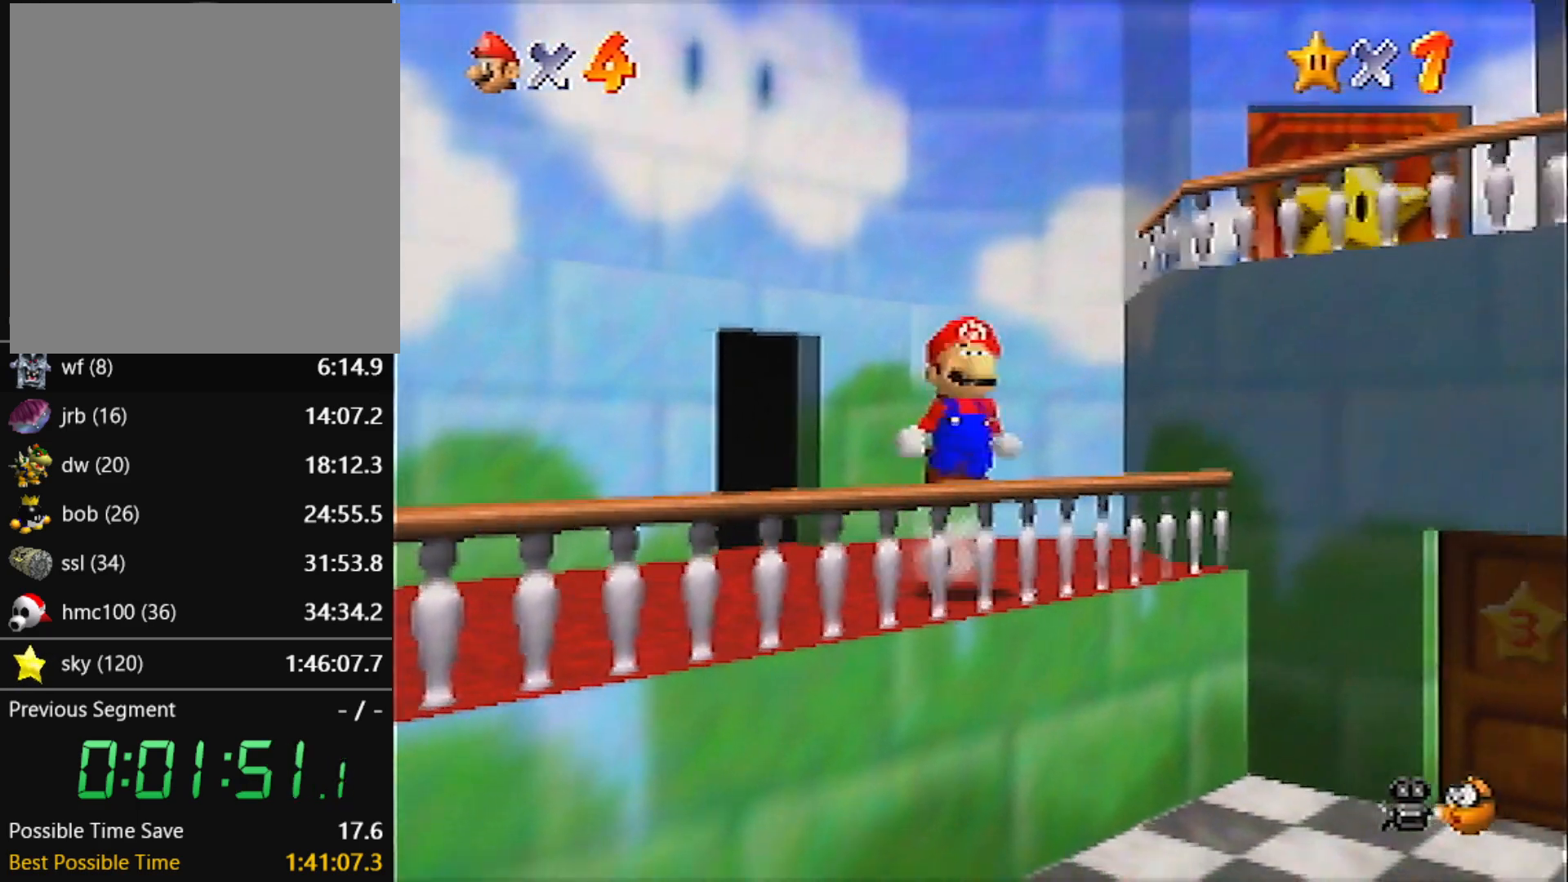
{"buttons": ["Z"], "left_stick": "down", "events": [[34, "A", "up"]]}
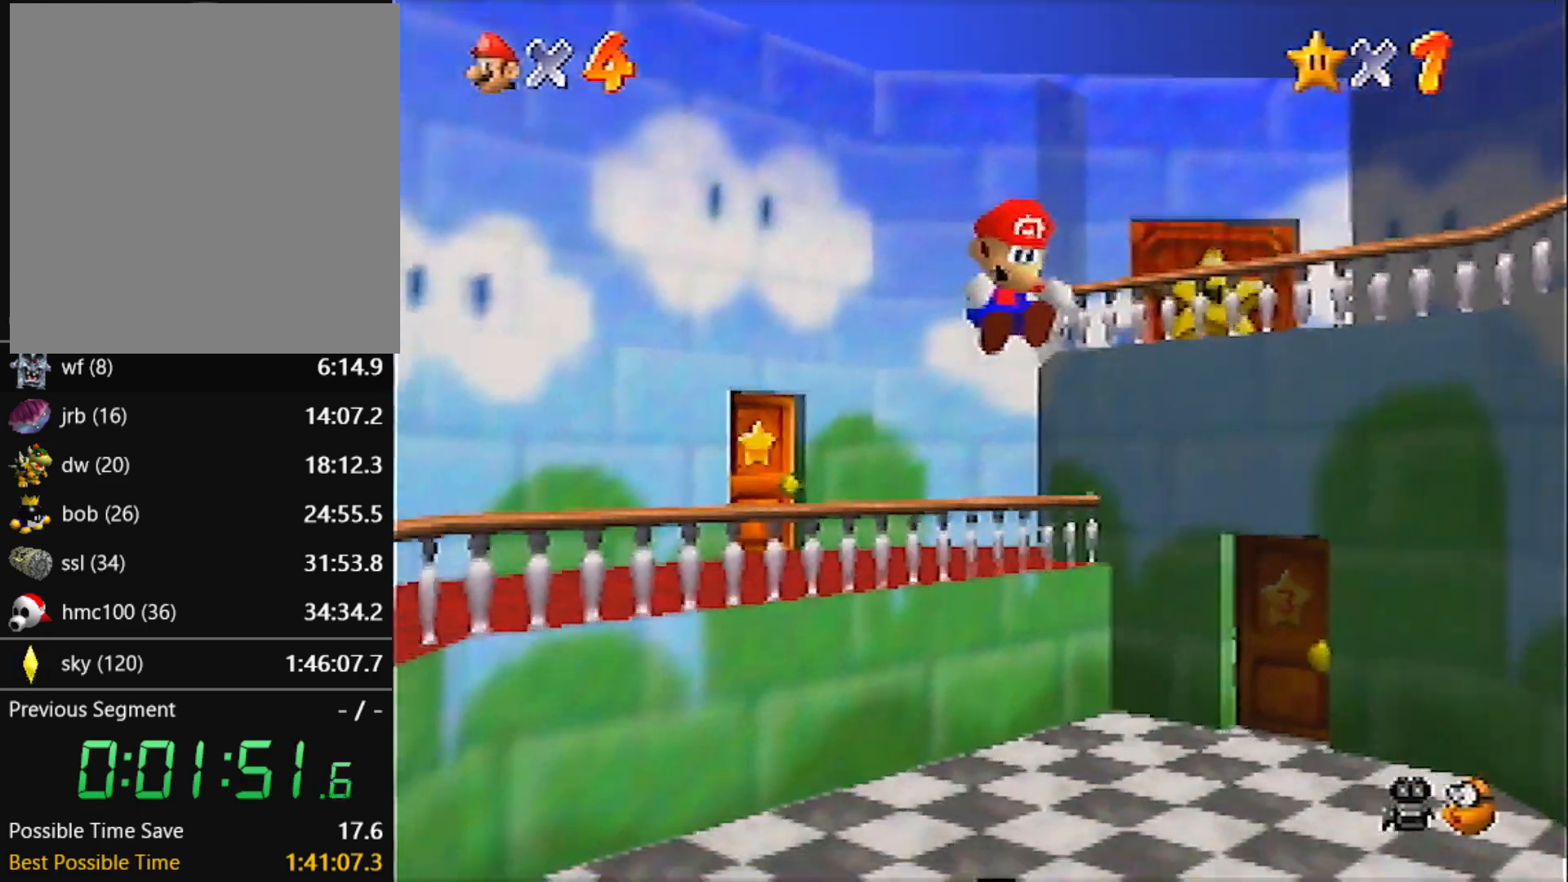
{"buttons": [], "left_stick": "down", "events": [[67, "Z", "up"]]}
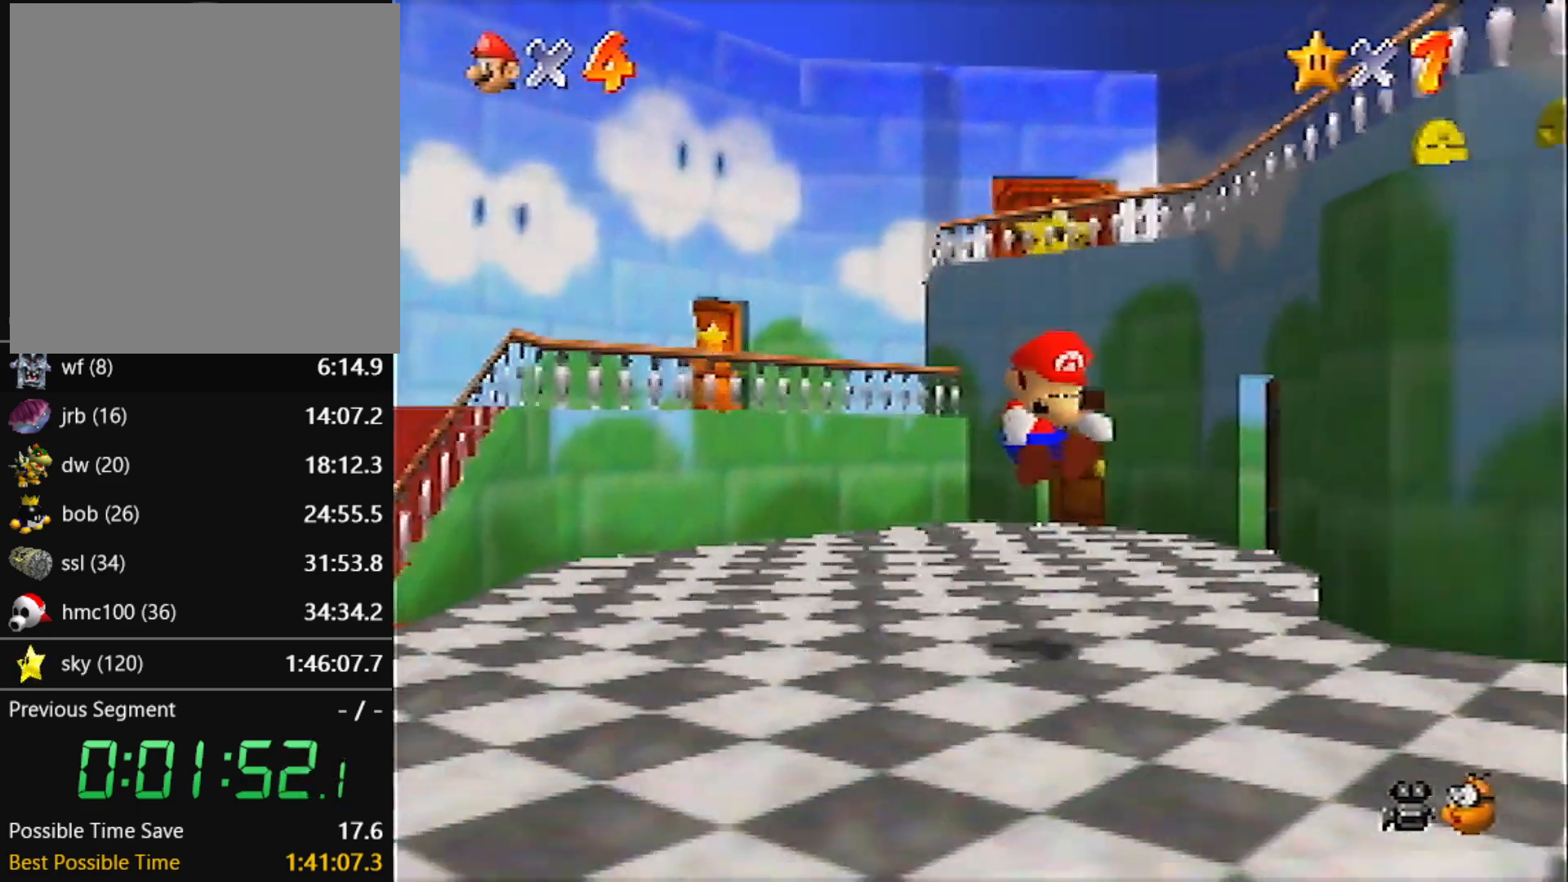
{"buttons": [], "left_stick": "down-right", "events": [[234, "left_stick", "down-right"]]}
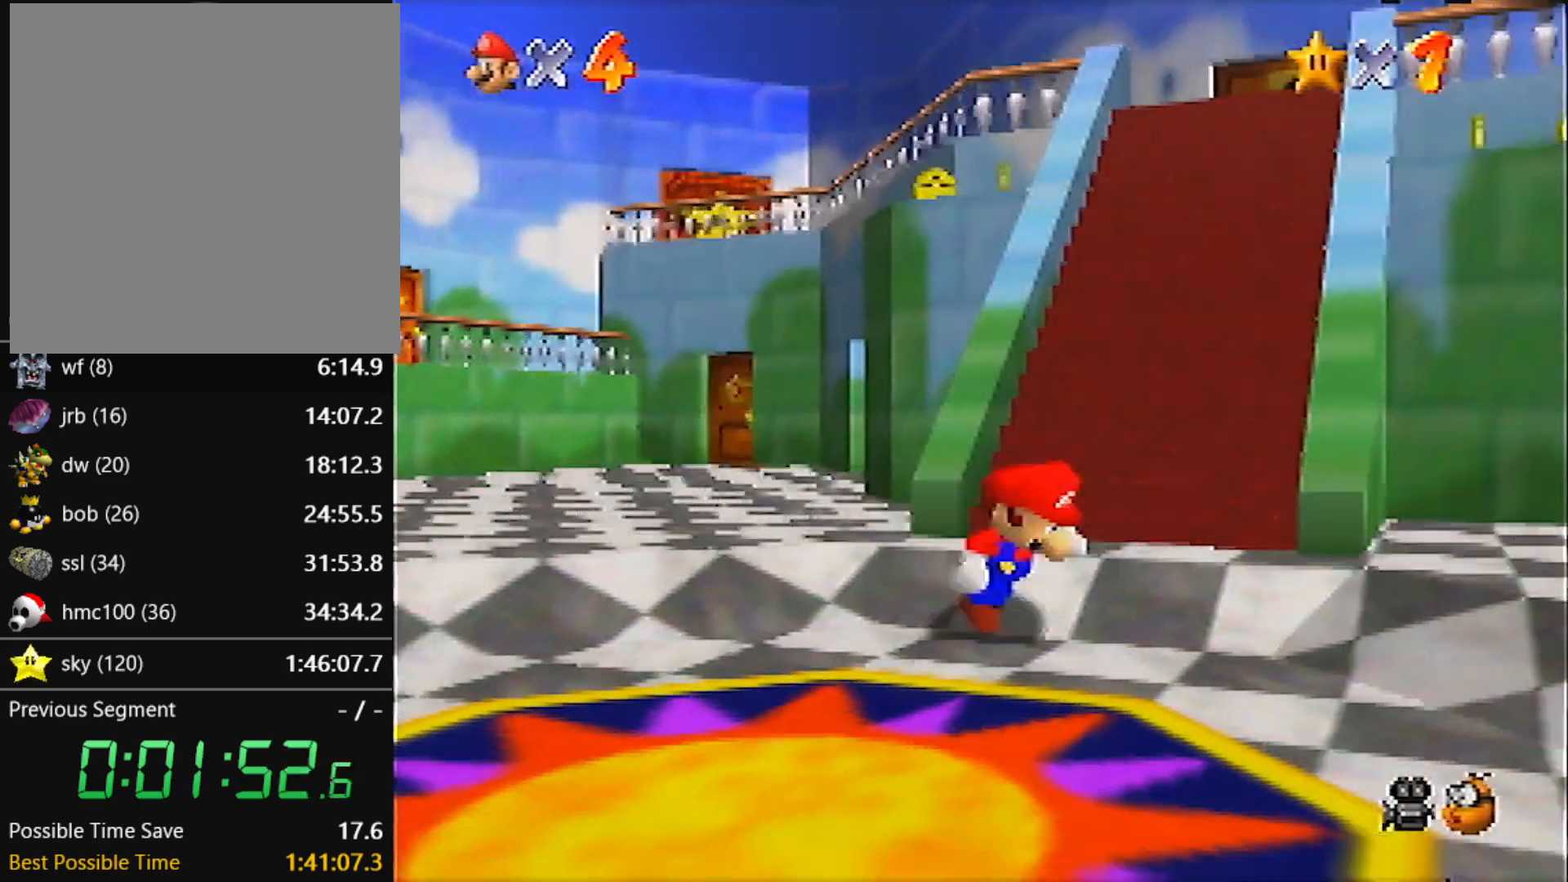
{"buttons": ["B"], "left_stick": "up-right", "events": [[167, "left_stick", "up-right"], [434, "B", "down"]]}
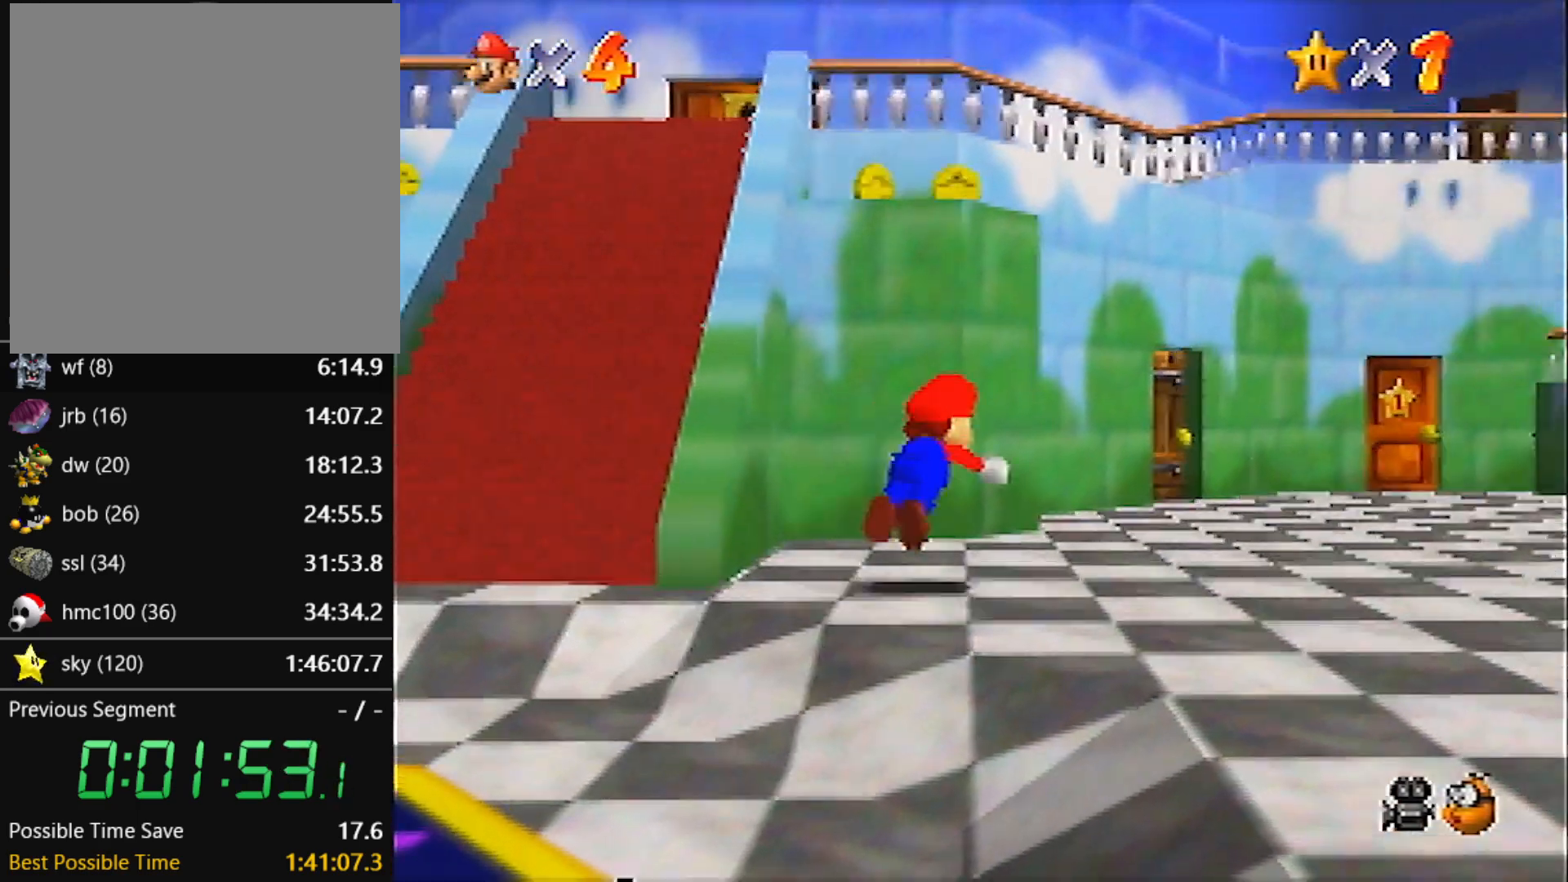
{"buttons": [], "left_stick": "up-right", "events": [[34, "B", "up"], [301, "A", "down"], [334, "B", "down"], [434, "A", "up"], [434, "B", "up"]]}
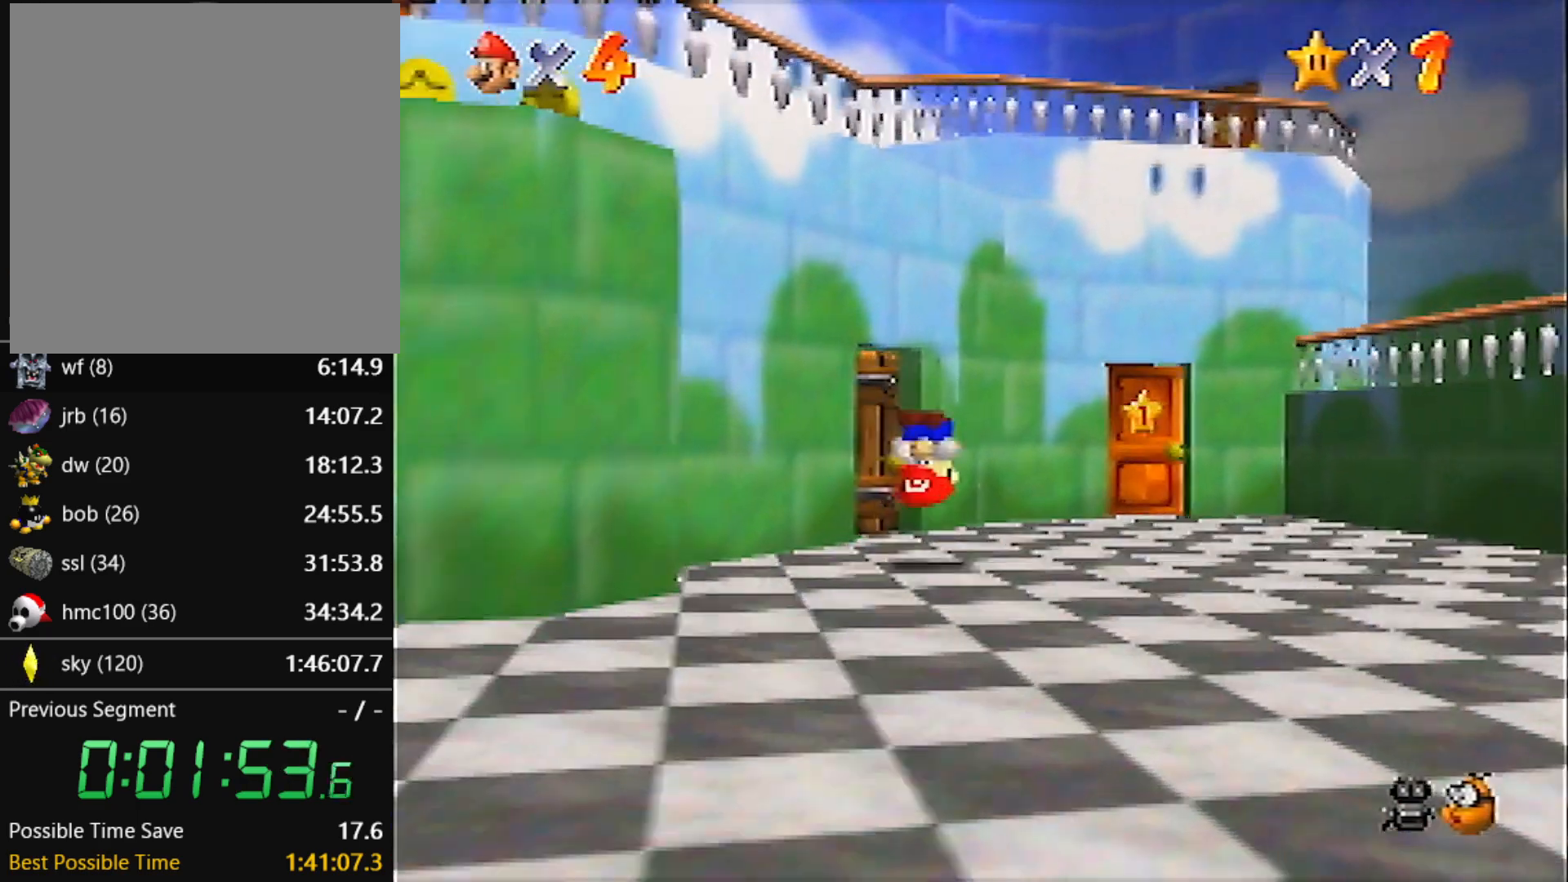
{"buttons": [], "left_stick": "up", "events": [[467, "left_stick", "up"]]}
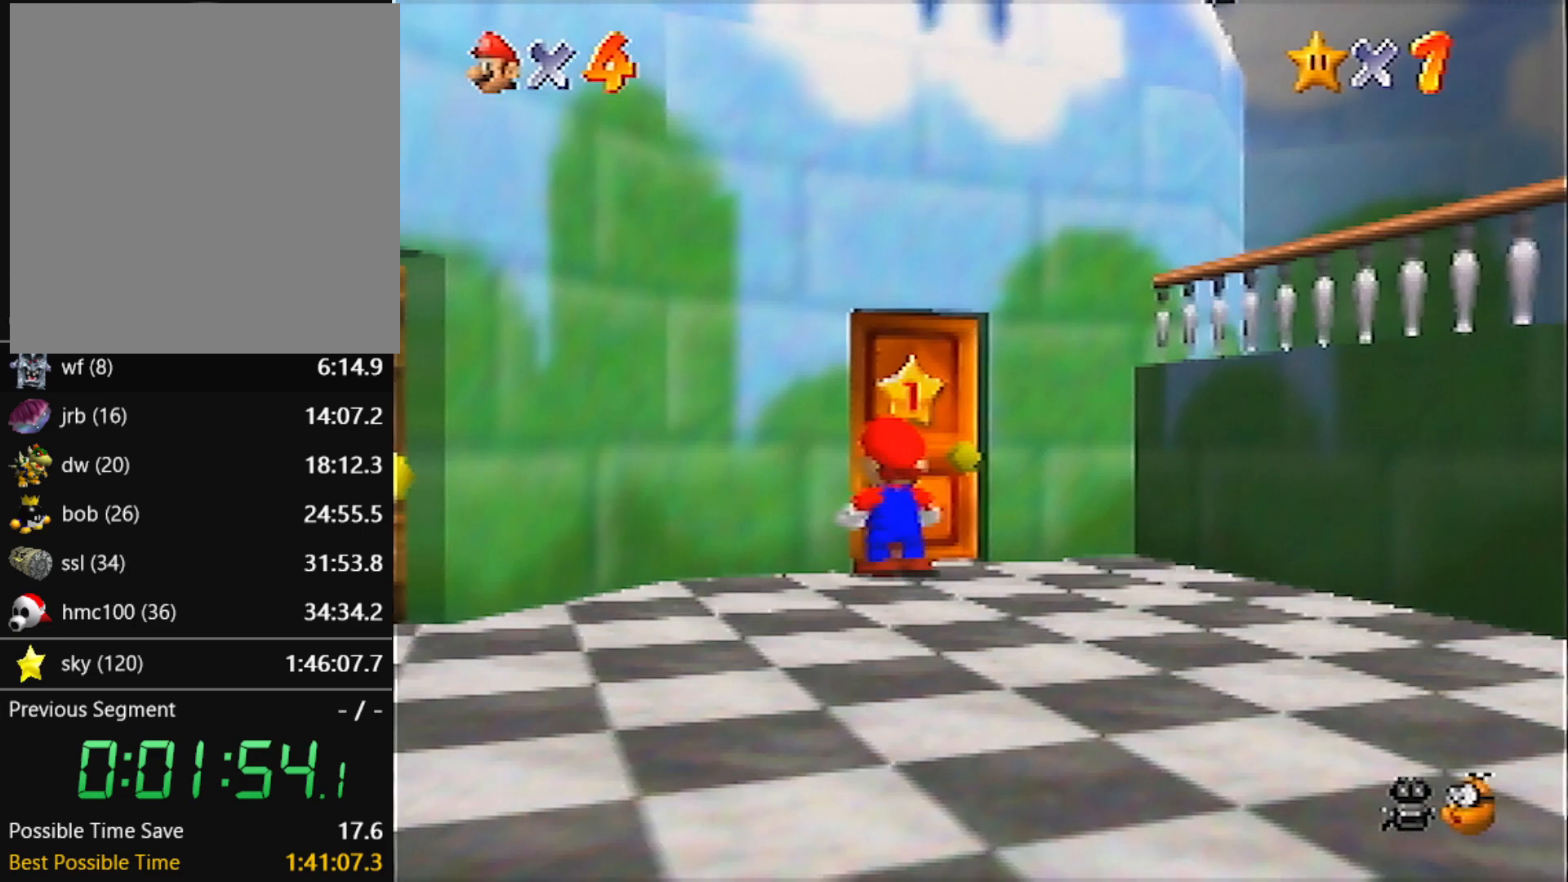
{"buttons": [], "left_stick": "center", "events": [[434, "left_stick", "center"]]}